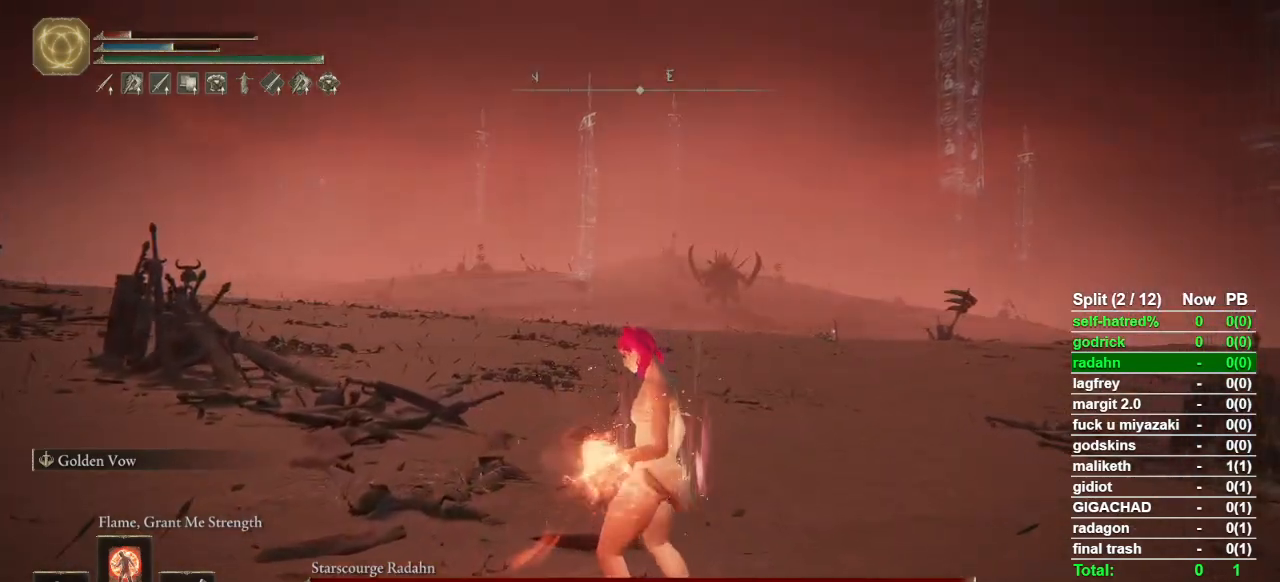
Gameplay with a controller (PlayStation layout); each line is a JSON object with the inputs held at the frame after it. "events" lists button and stick changes between this image and that frame as [ms after this image, input, new state], when the widget could be followed in between. Not read: L2 TOUCHPAD.
{"buttons": [], "left_stick": "up", "right_stick": "center", "events": []}
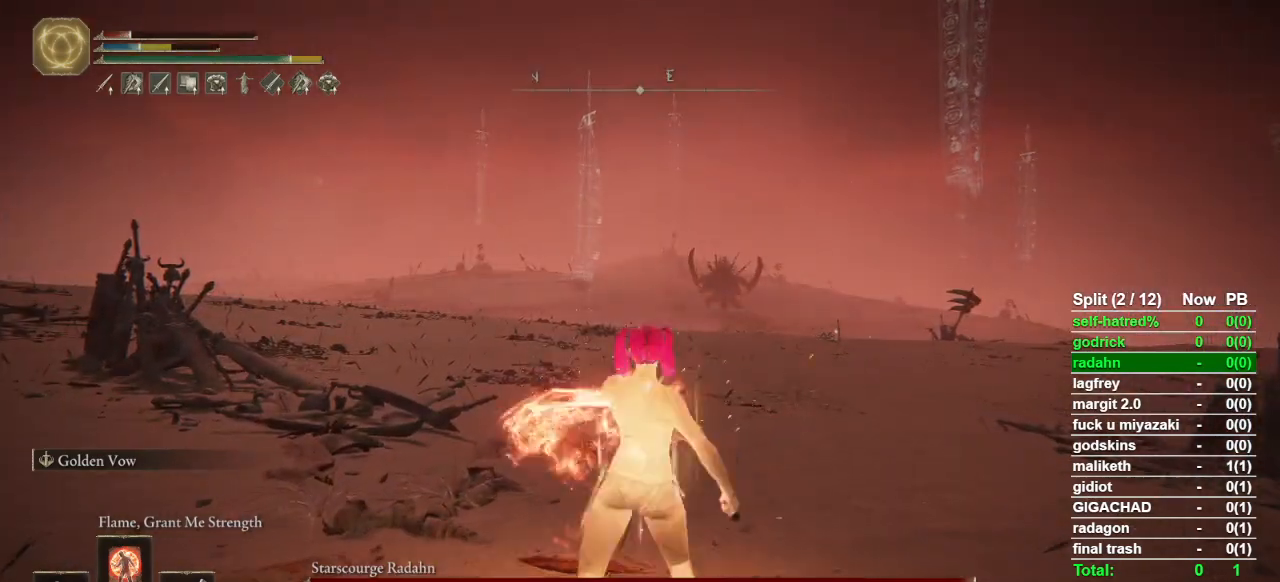
{"buttons": ["DPAD_RIGHT"], "left_stick": "up", "right_stick": "center", "events": [[467, "DPAD_RIGHT", "down"]]}
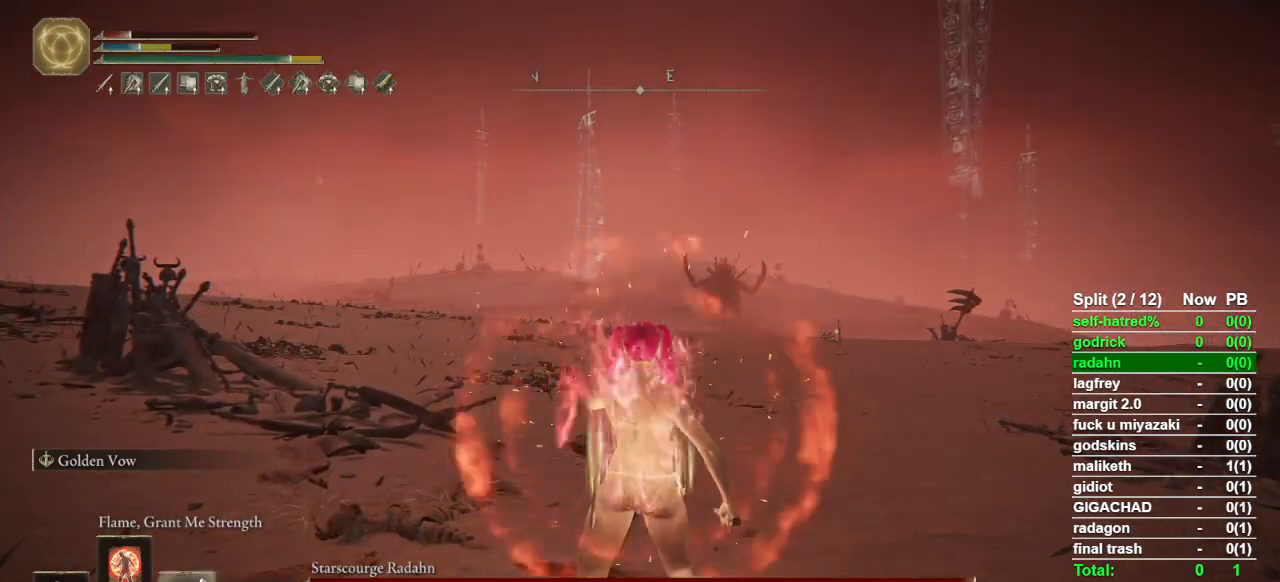
{"buttons": [], "left_stick": "up", "right_stick": "center", "events": [[133, "DPAD_RIGHT", "up"]]}
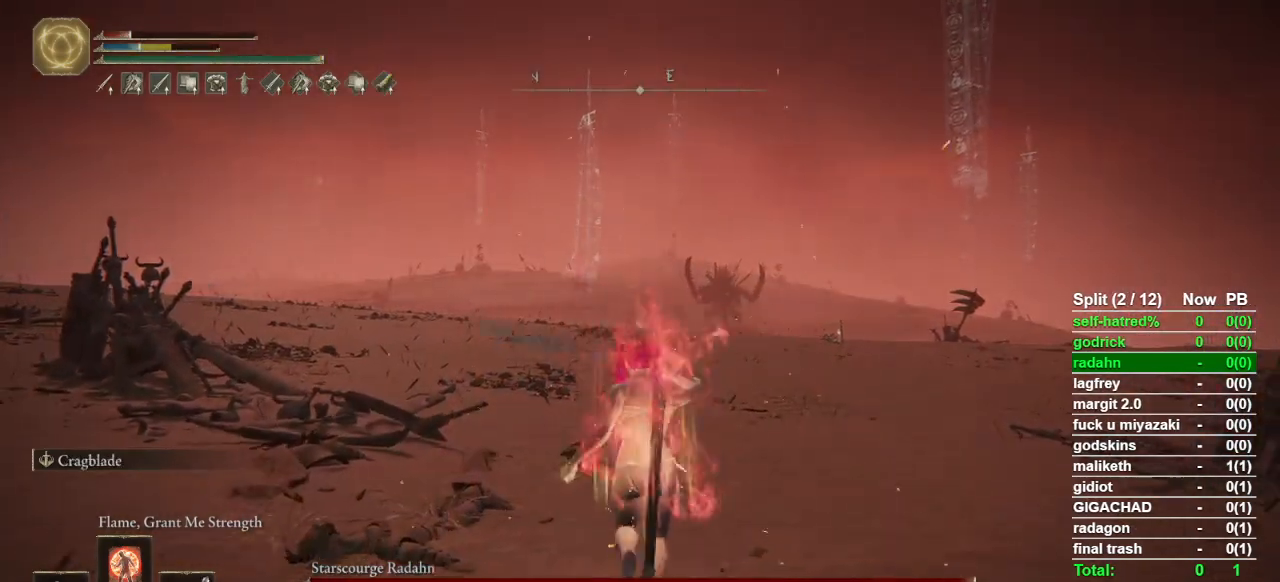
{"buttons": [], "left_stick": "up", "right_stick": "center", "events": []}
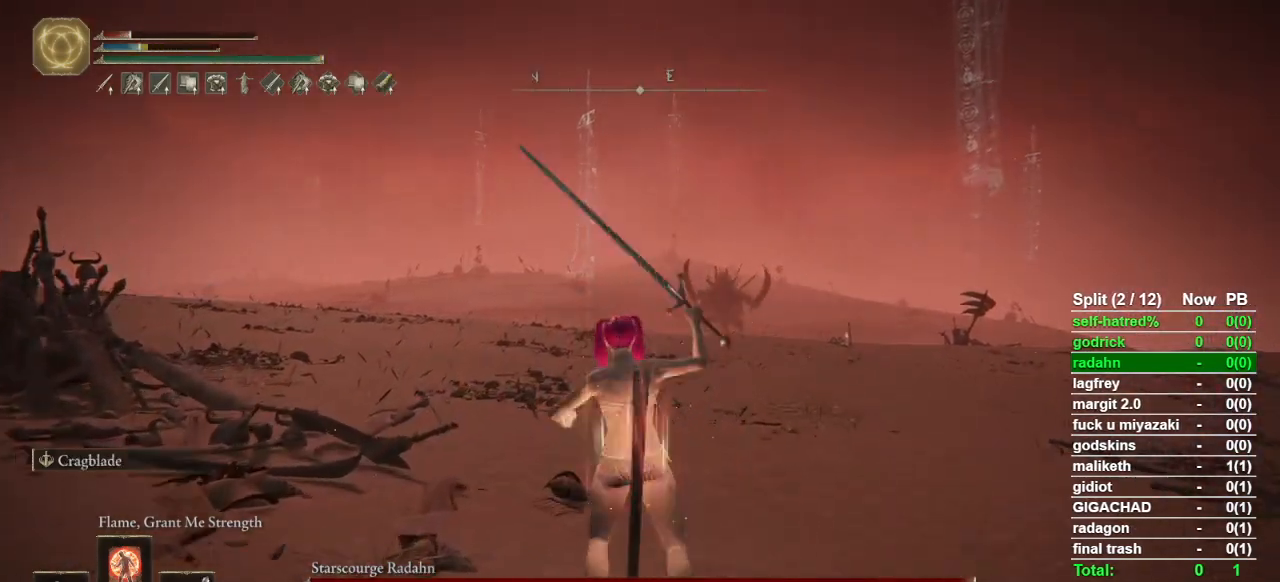
{"buttons": [], "left_stick": "center", "right_stick": "center", "events": [[33, "left_stick", "center"]]}
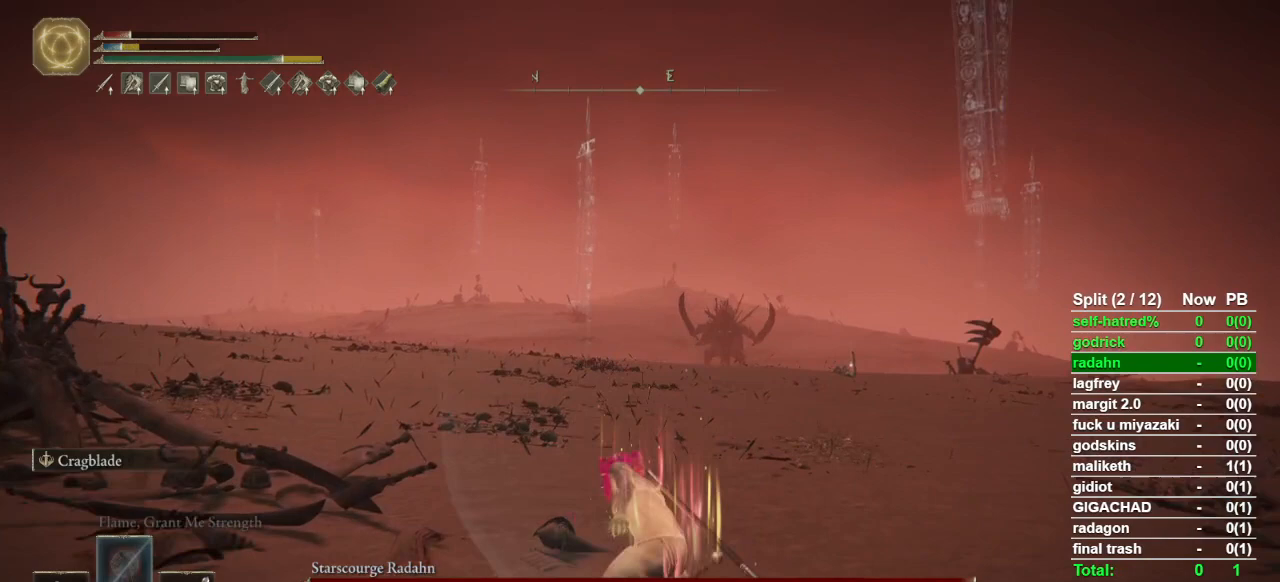
{"buttons": [], "left_stick": "center", "right_stick": "center", "events": []}
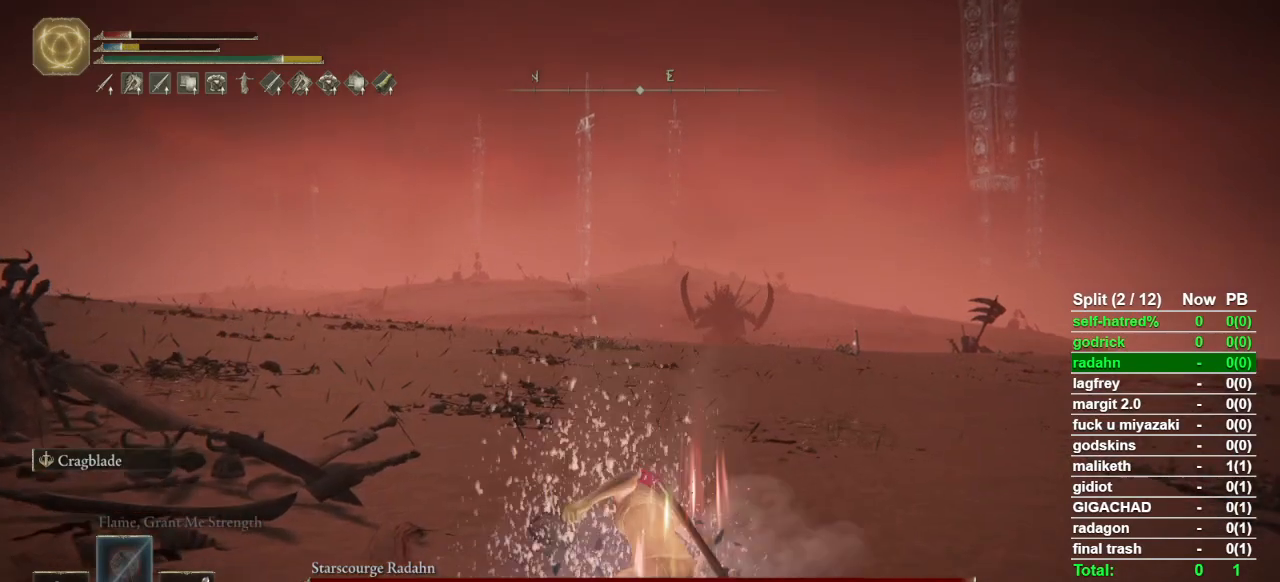
{"buttons": [], "left_stick": "center", "right_stick": "center", "events": []}
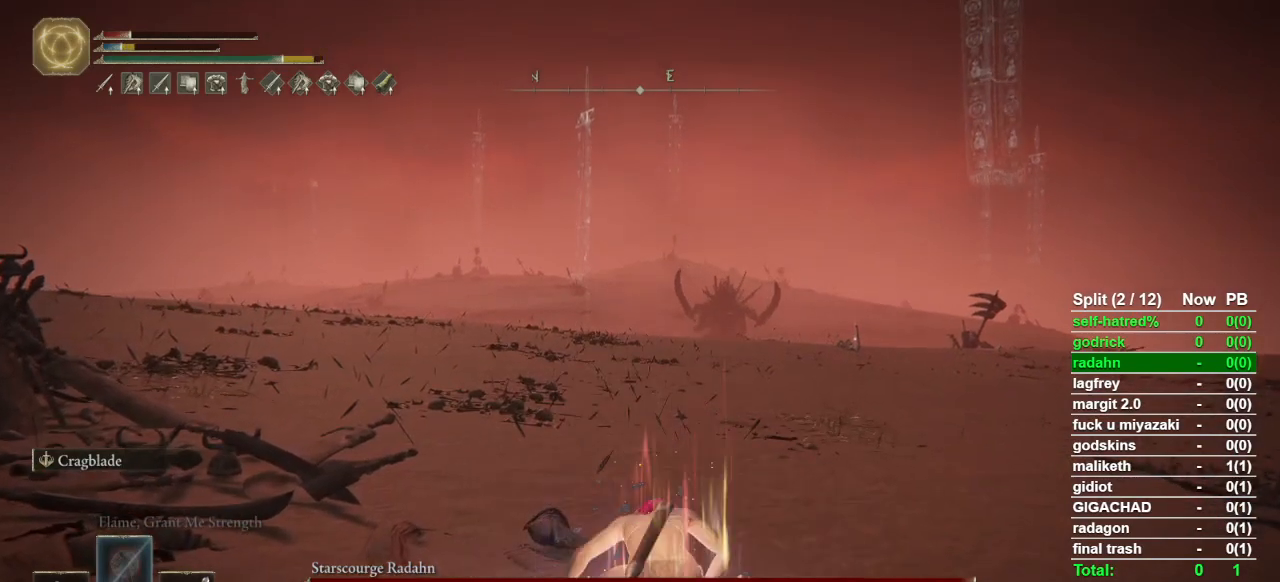
{"buttons": ["TRIANGLE"], "left_stick": "center", "right_stick": "center", "events": [[367, "TRIANGLE", "down"]]}
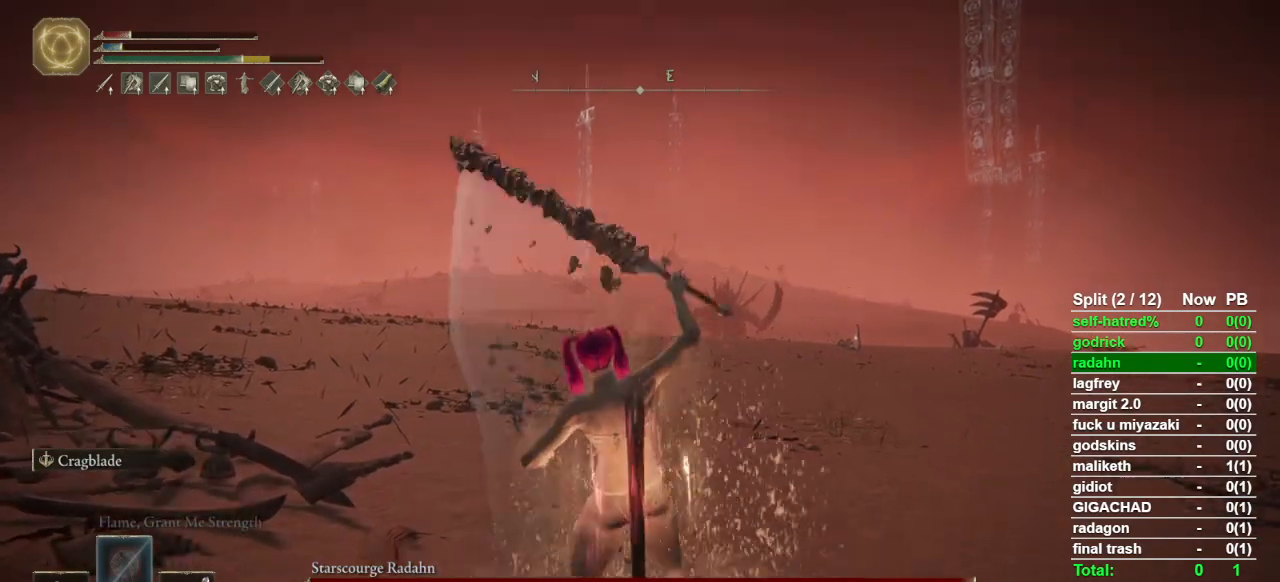
{"buttons": ["TRIANGLE", "R1"], "left_stick": "center", "right_stick": "center"}
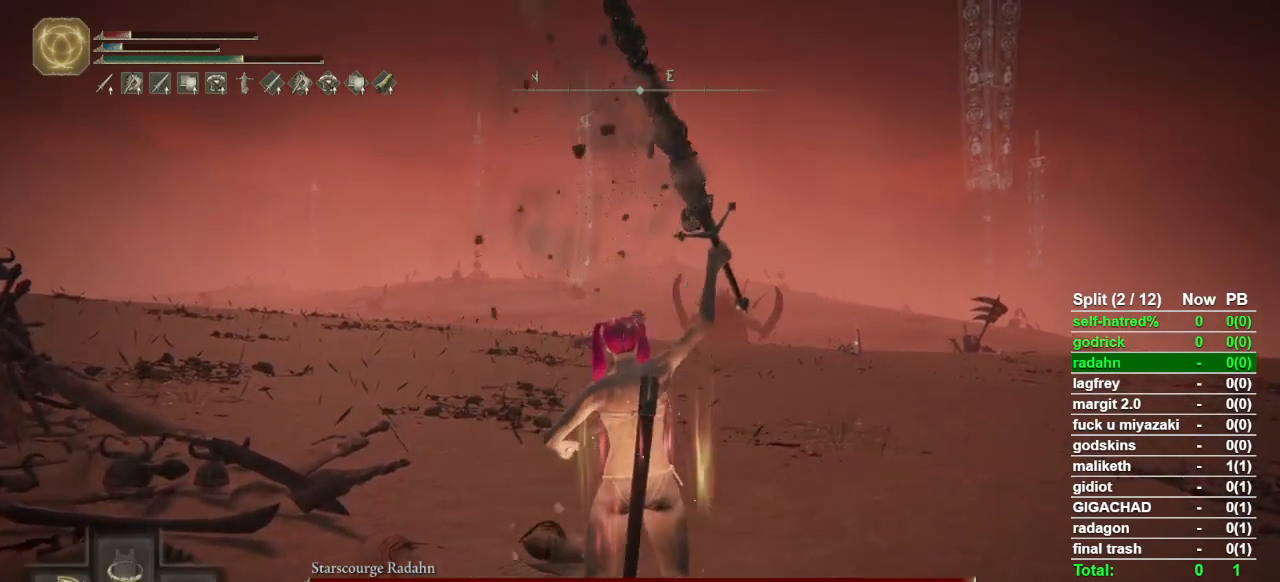
{"buttons": [], "left_stick": "up", "right_stick": "center"}
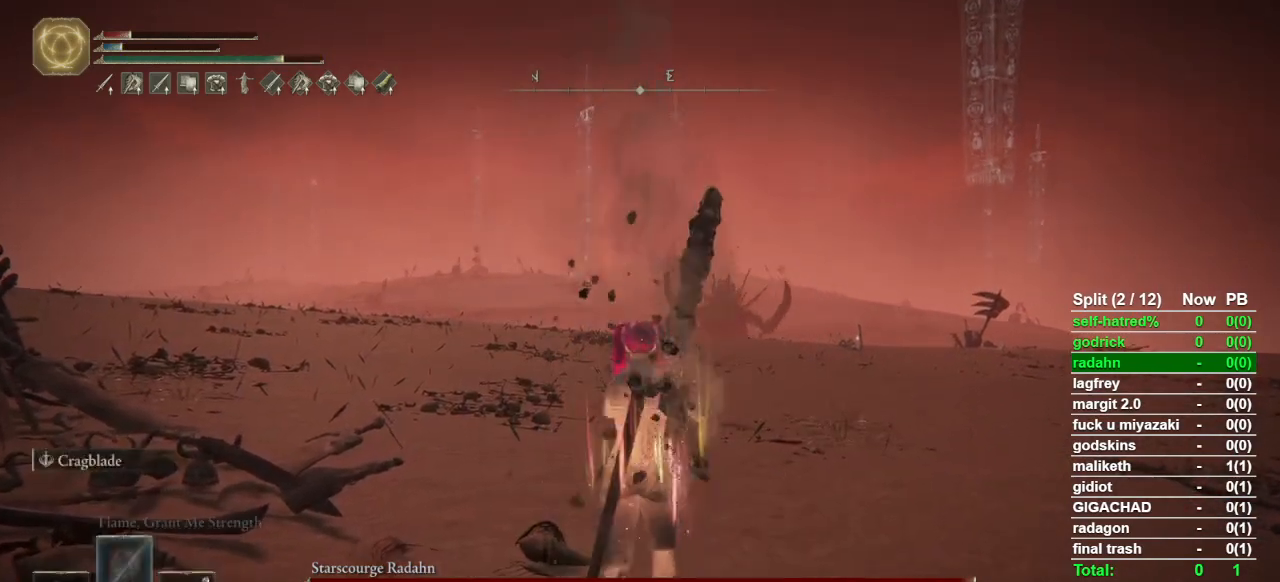
{"buttons": [], "left_stick": "up", "right_stick": "center", "events": [[133, "right_stick", "down"], [200, "right_stick", "center"]]}
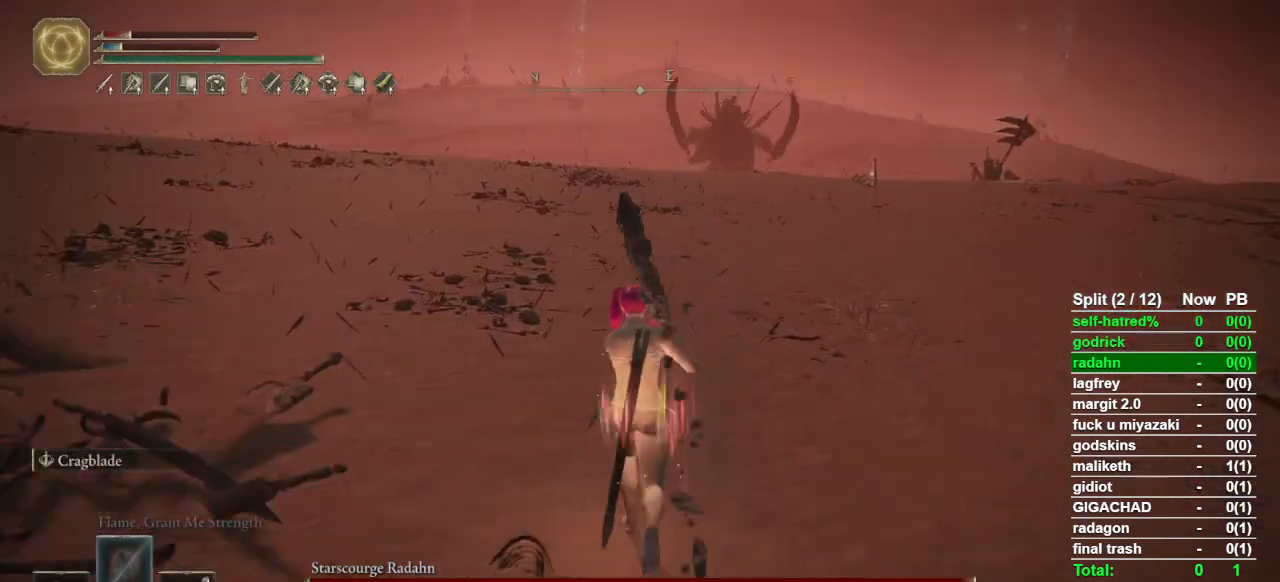
{"buttons": [], "left_stick": "up", "right_stick": "center", "events": []}
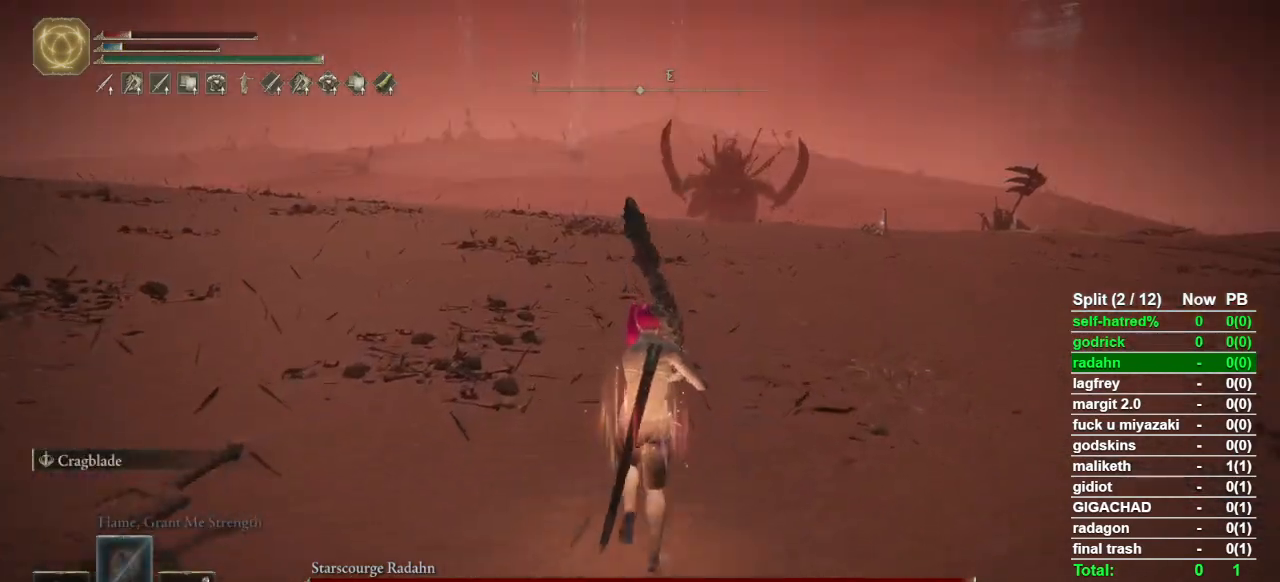
{"buttons": [], "left_stick": "down", "right_stick": "center", "events": [[100, "left_stick", "left"], [167, "left_stick", "down-left"], [300, "left_stick", "down"]]}
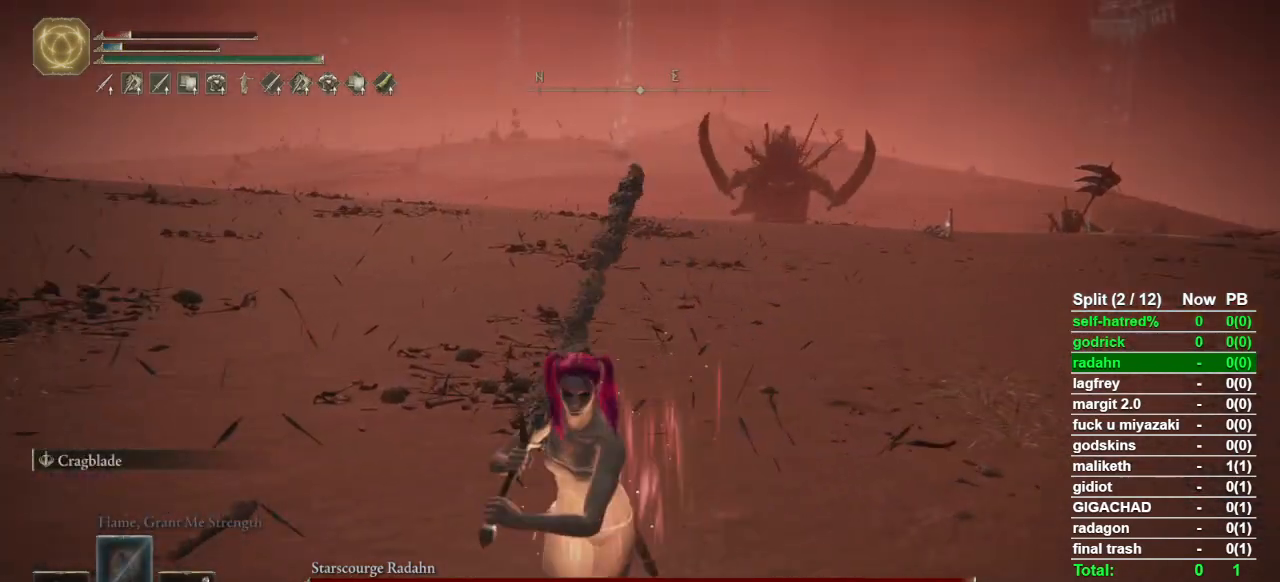
{"buttons": [], "left_stick": "center", "right_stick": "center", "events": [[167, "left_stick", "center"]]}
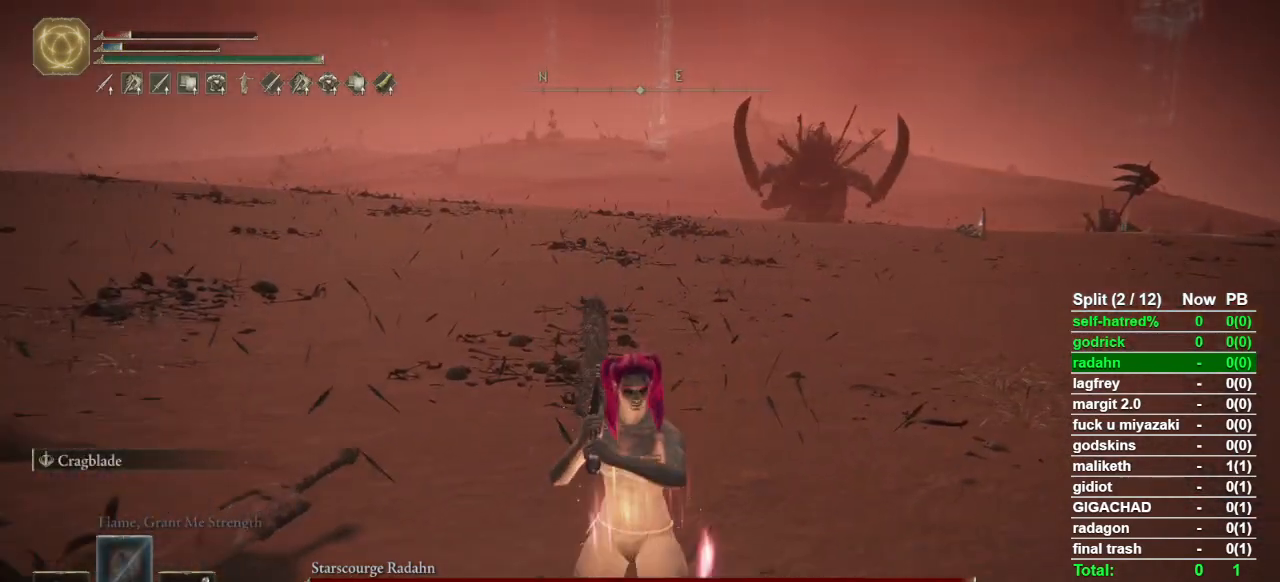
{"buttons": [], "left_stick": "right", "right_stick": "center", "events": [[333, "left_stick", "down-right"], [400, "left_stick", "right"]]}
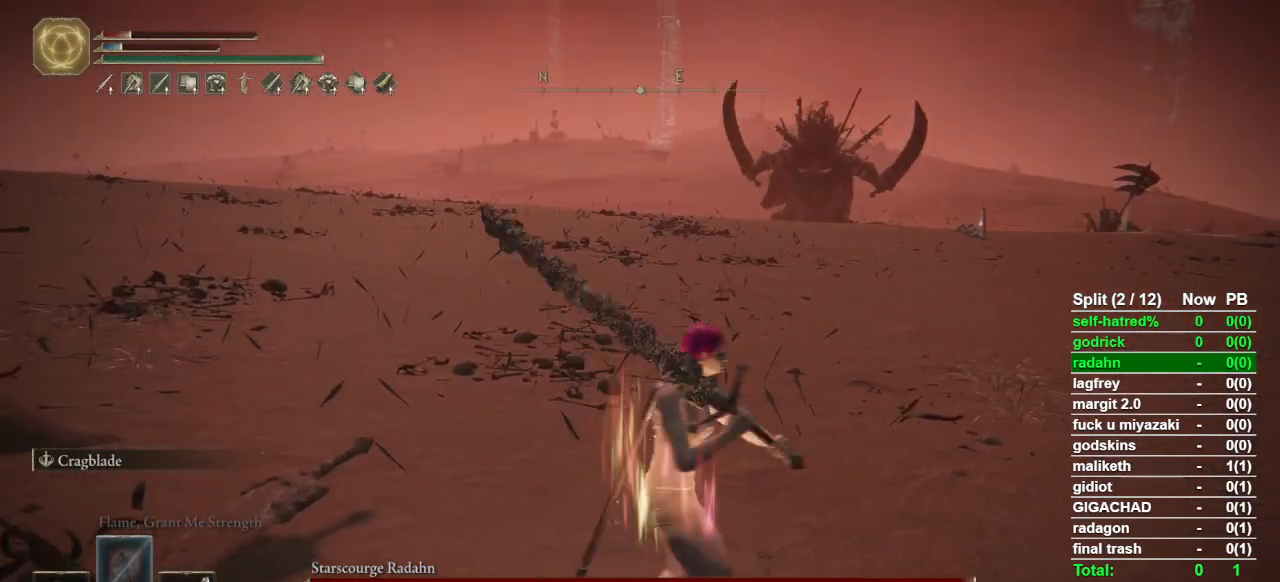
{"buttons": ["CIRCLE"], "left_stick": "up", "right_stick": "center", "events": [[67, "left_stick", "up-right"], [200, "left_stick", "up"], [333, "CIRCLE", "down"]]}
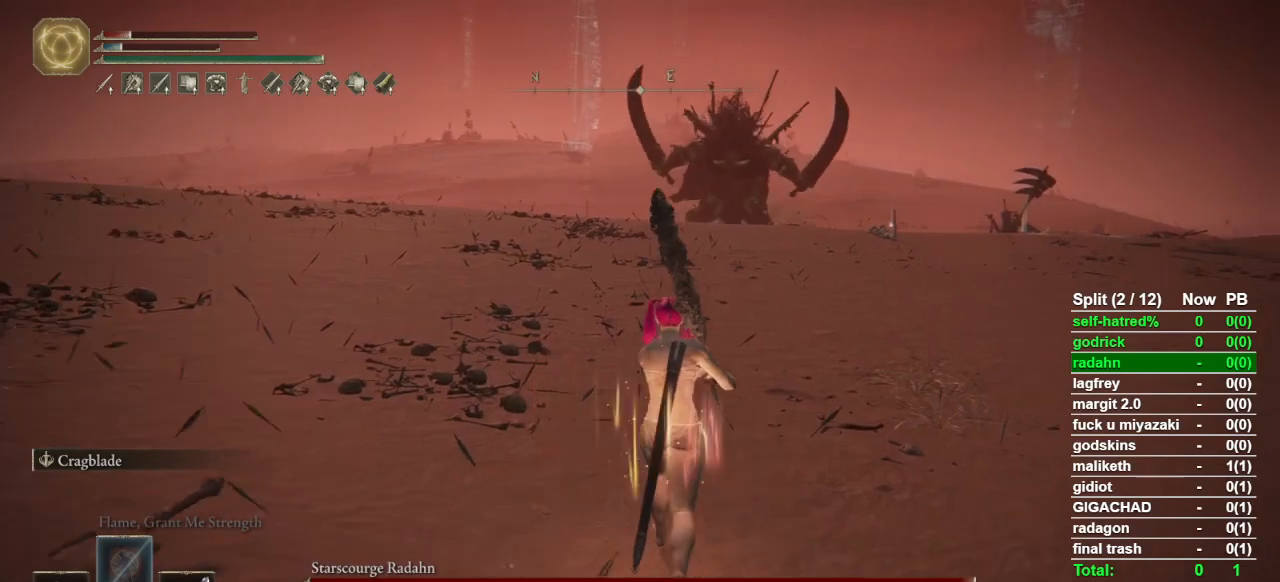
{"buttons": ["CIRCLE"], "left_stick": "up", "right_stick": "center", "events": [[133, "right_stick", "up"], [200, "right_stick", "center"]]}
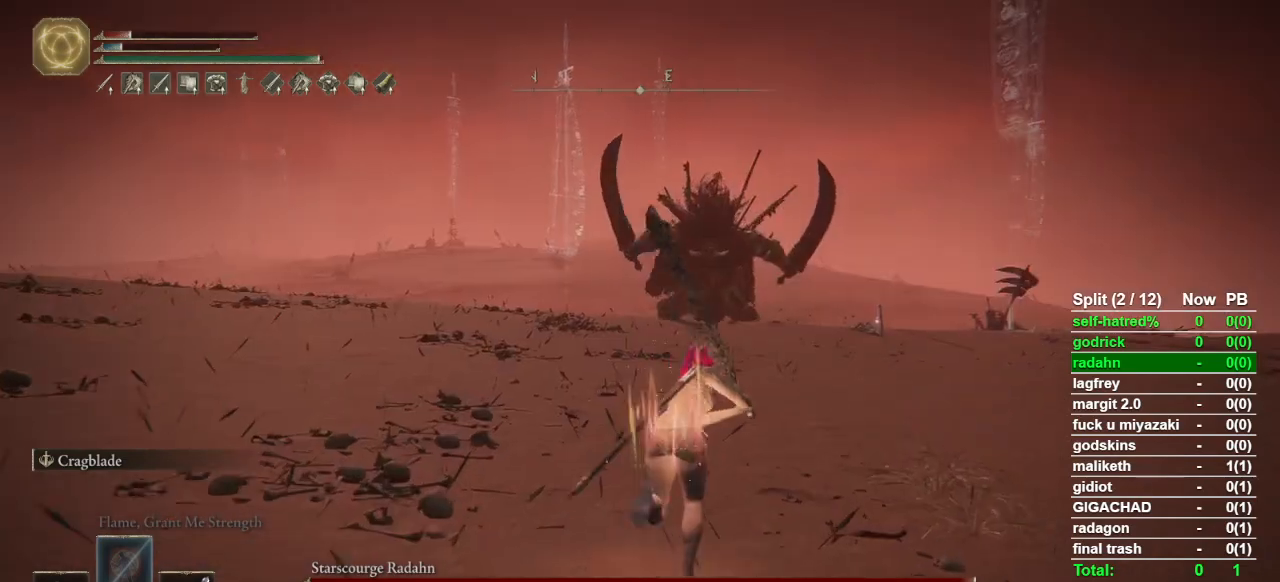
{"buttons": ["CIRCLE"], "left_stick": "up", "right_stick": "center", "events": [[167, "right_stick", "up"], [233, "right_stick", "center"]]}
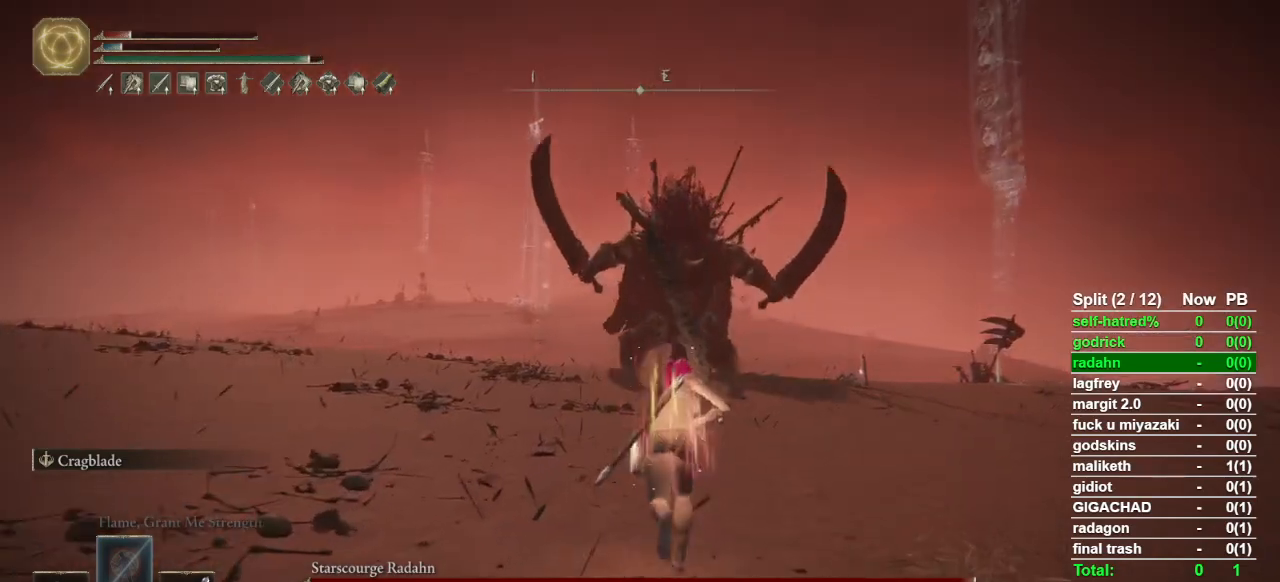
{"buttons": ["CIRCLE"], "left_stick": "up", "right_stick": "center", "events": []}
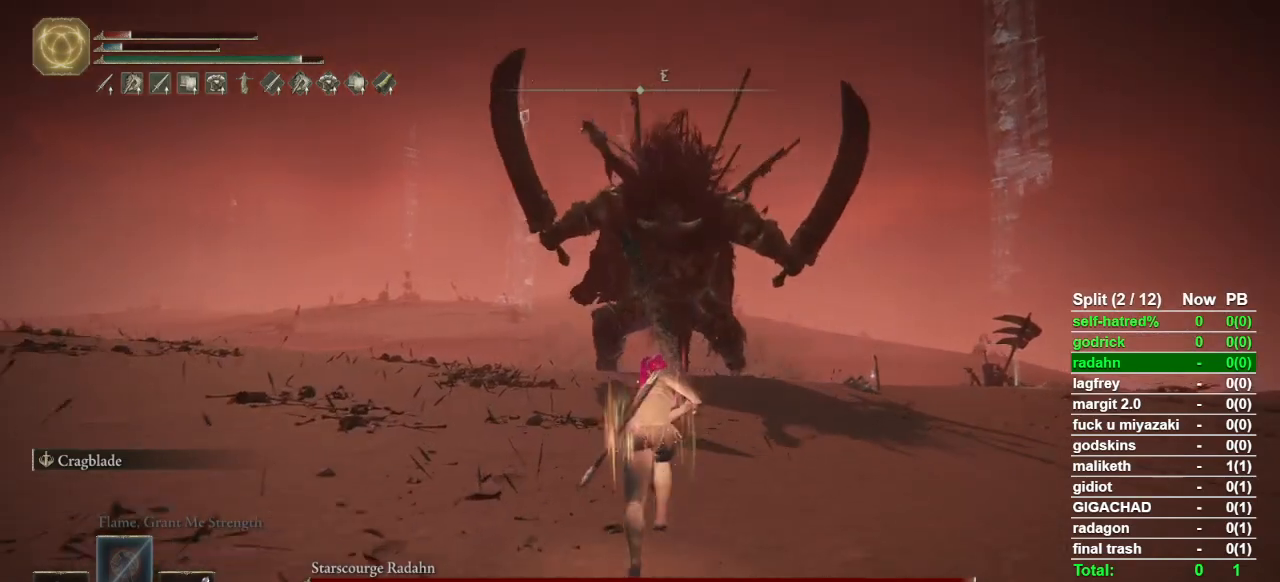
{"buttons": ["CIRCLE"], "left_stick": "down-left", "right_stick": "center", "events": [[267, "CIRCLE", "up"], [467, "CIRCLE", "down"], [467, "left_stick", "down-left"]]}
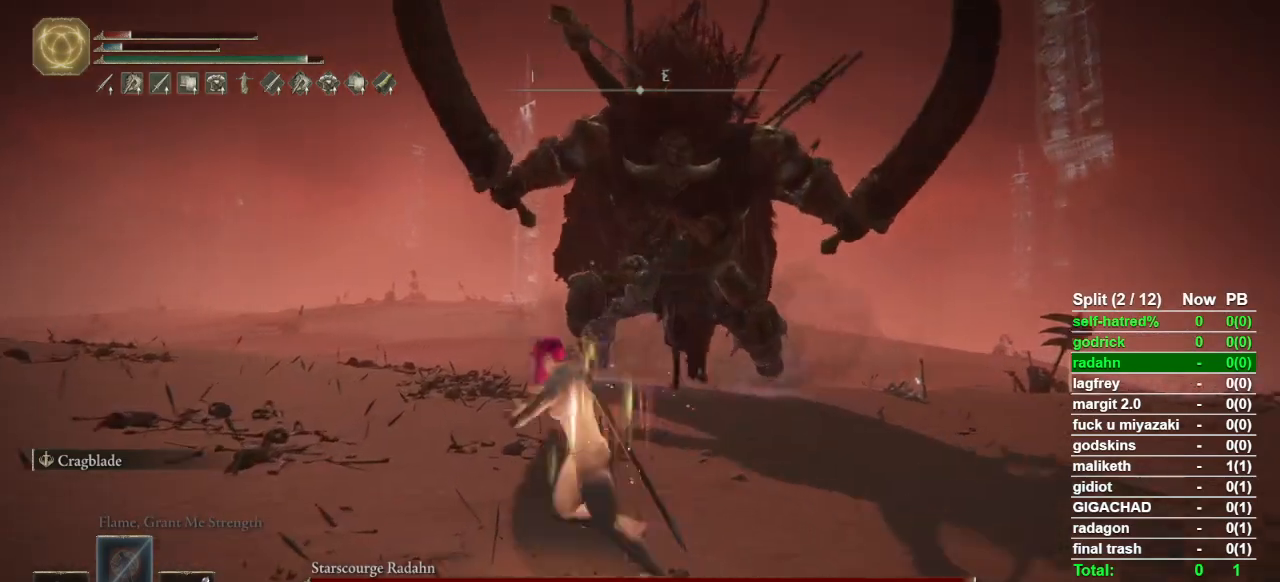
{"buttons": ["CIRCLE"], "left_stick": "down", "right_stick": "center", "events": [[33, "left_stick", "down"]]}
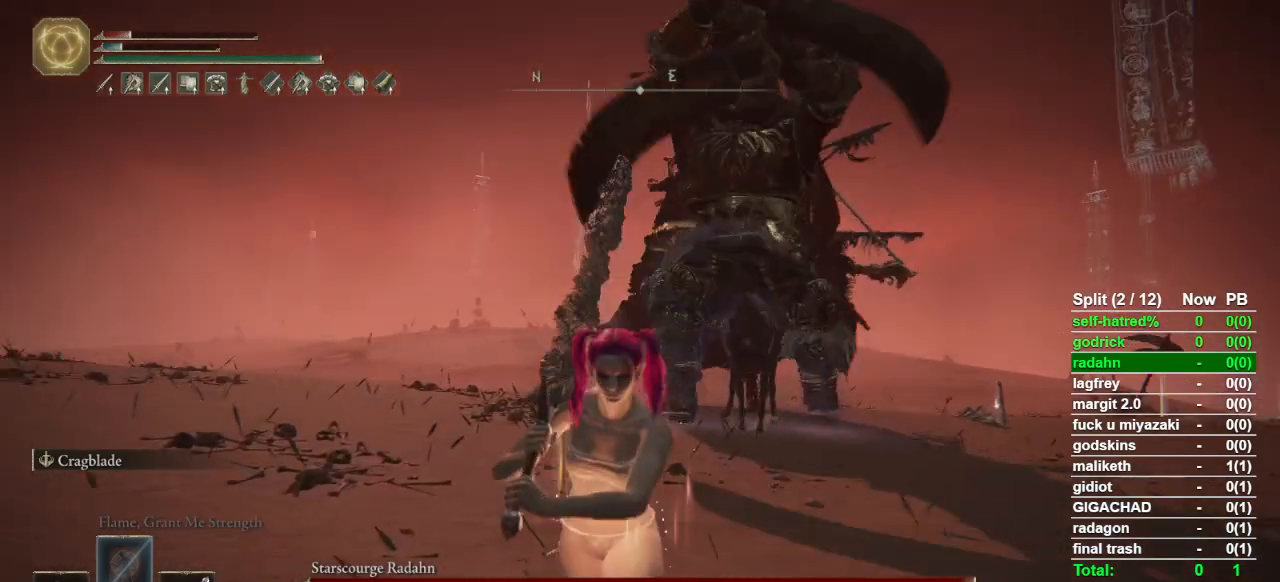
{"buttons": ["CIRCLE"], "left_stick": "down", "right_stick": "center", "events": []}
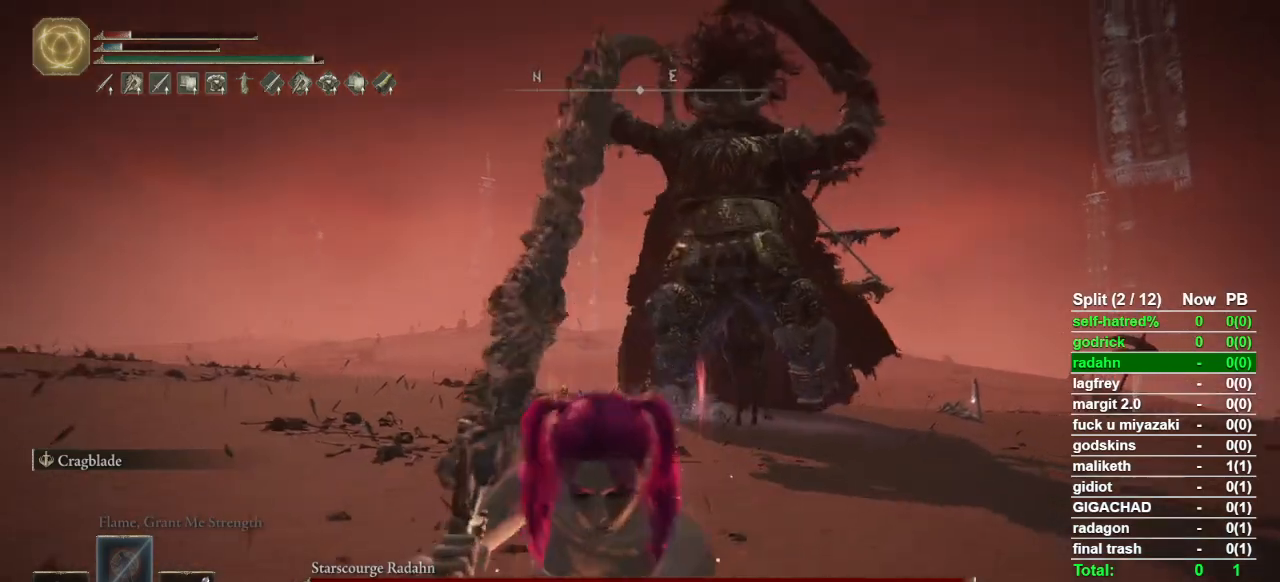
{"buttons": ["CIRCLE"], "left_stick": "down", "right_stick": "center", "events": []}
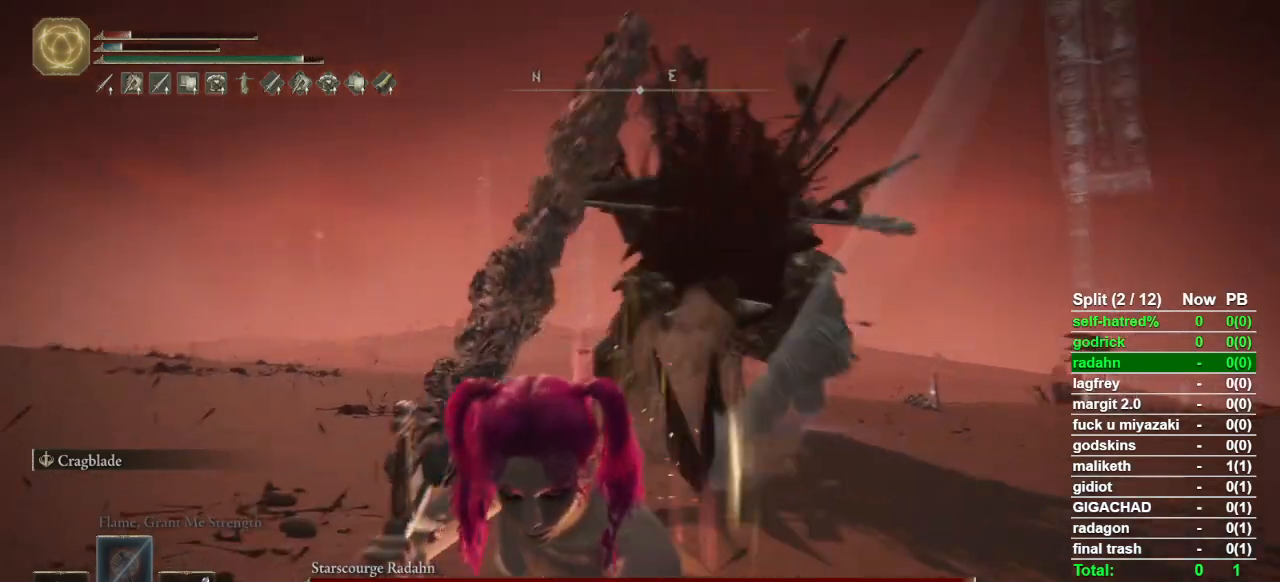
{"buttons": ["CIRCLE"], "left_stick": "down", "right_stick": "center", "events": []}
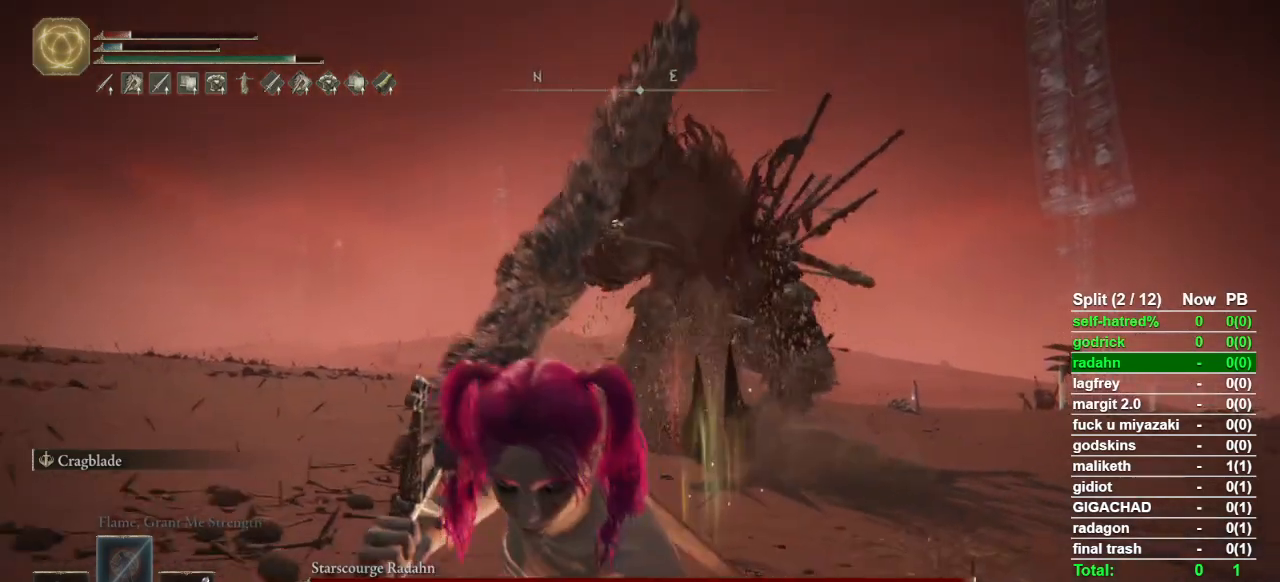
{"buttons": [], "left_stick": "down", "right_stick": "center", "events": [[133, "CIRCLE", "up"]]}
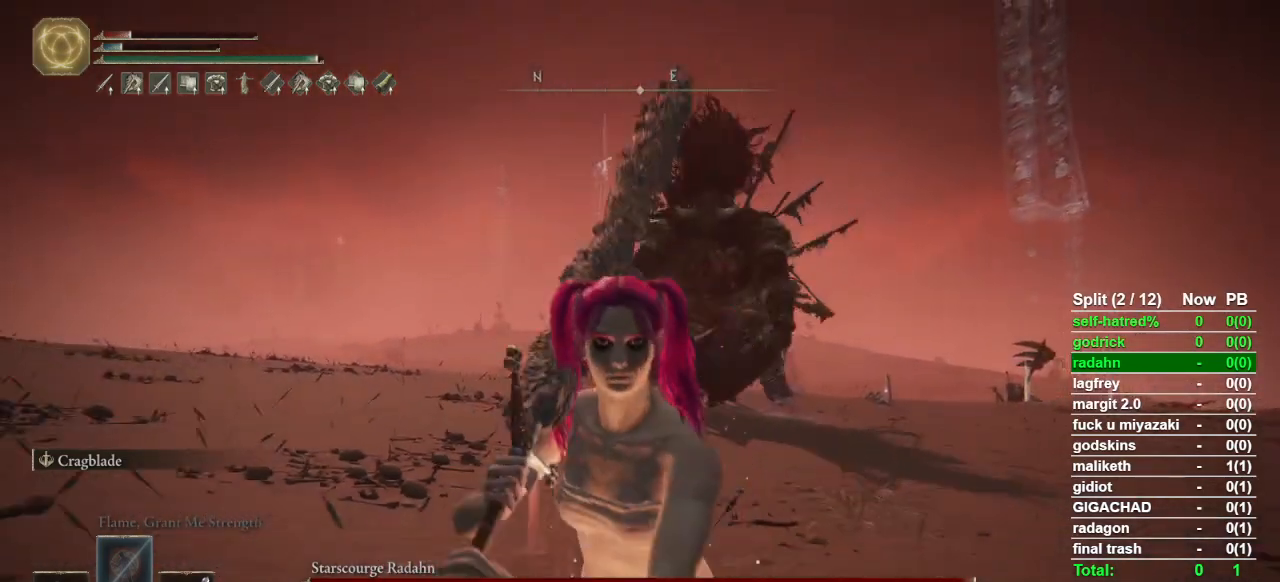
{"buttons": ["CIRCLE"], "left_stick": "up", "right_stick": "center", "events": [[167, "CIRCLE", "down"], [233, "left_stick", "right"], [367, "left_stick", "up"]]}
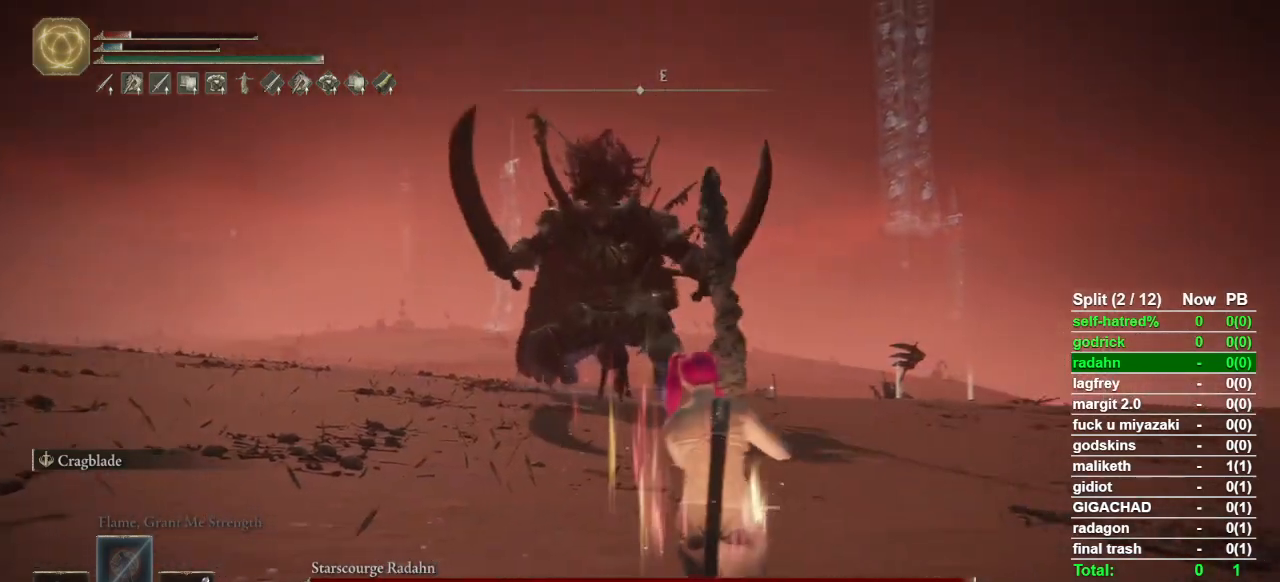
{"buttons": ["CIRCLE"], "left_stick": "up", "right_stick": "center", "events": [[100, "right_stick", "down-left"], [167, "right_stick", "center"]]}